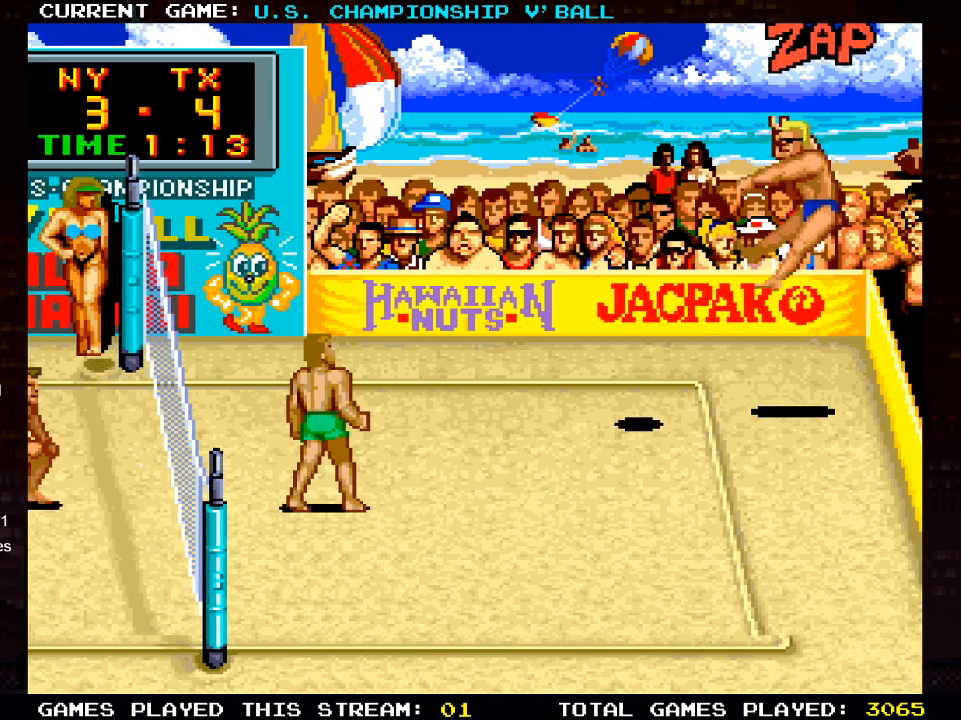
Gameplay with a controller (PlayStation layout); each line is a JSON object with the inputs held at the frame after it. "events" lists button and stick changes between this image and that frame as [ms after this image, input, new state], when the widget could be followed in between.
{"buttons": ["DPAD_LEFT"], "left_stick": "center", "right_stick": "center", "events": [[417, "DPAD_LEFT", "down"]]}
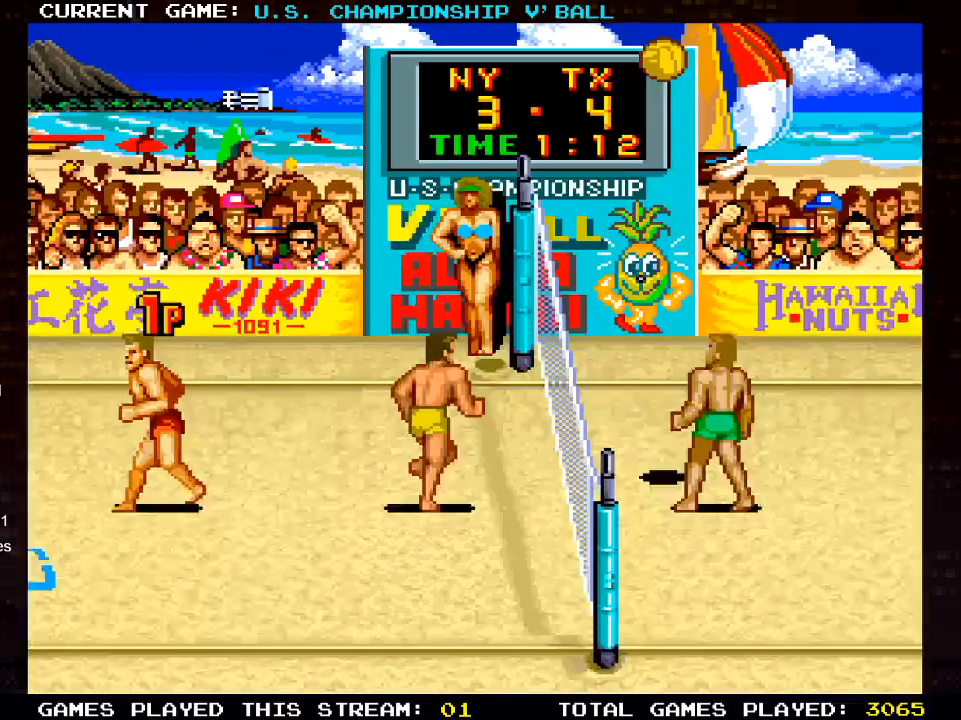
{"buttons": ["DPAD_DOWN", "DPAD_LEFT"], "left_stick": "center", "right_stick": "center", "events": [[117, "DPAD_DOWN", "down"], [133, "DPAD_DOWN", "up"], [217, "DPAD_LEFT", "up"], [233, "DPAD_DOWN", "down"], [350, "DPAD_LEFT", "down"]]}
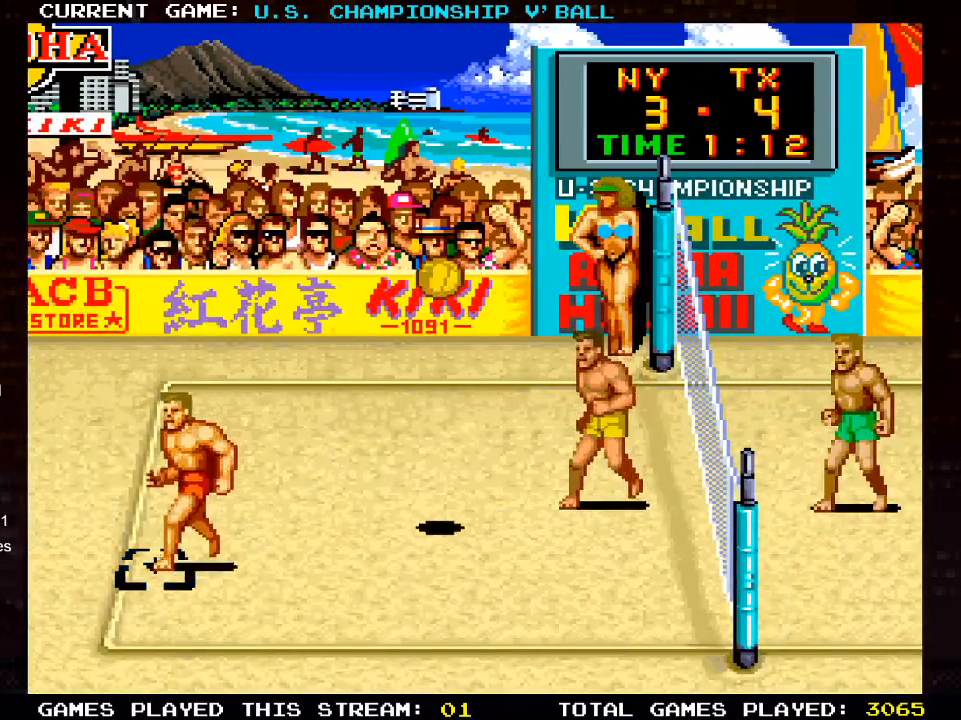
{"buttons": [], "left_stick": "center", "right_stick": "center", "events": [[17, "DPAD_DOWN", "up"], [33, "DPAD_LEFT", "up"], [167, "SQUARE", "down"], [350, "SQUARE", "up"]]}
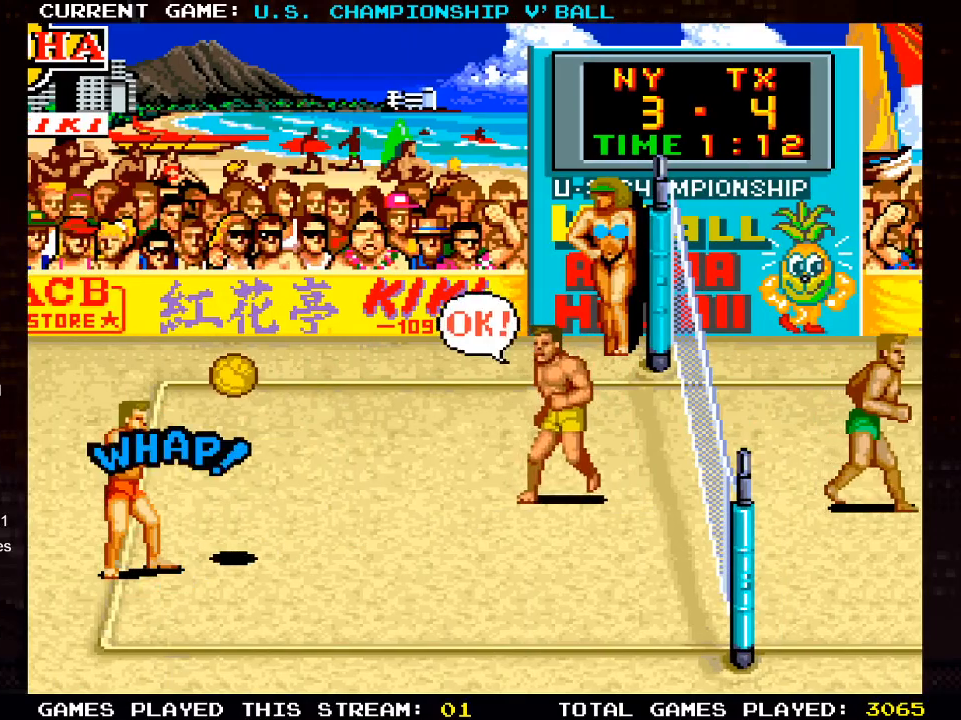
{"buttons": ["DPAD_RIGHT"], "left_stick": "center", "right_stick": "center", "events": [[117, "DPAD_RIGHT", "down"]]}
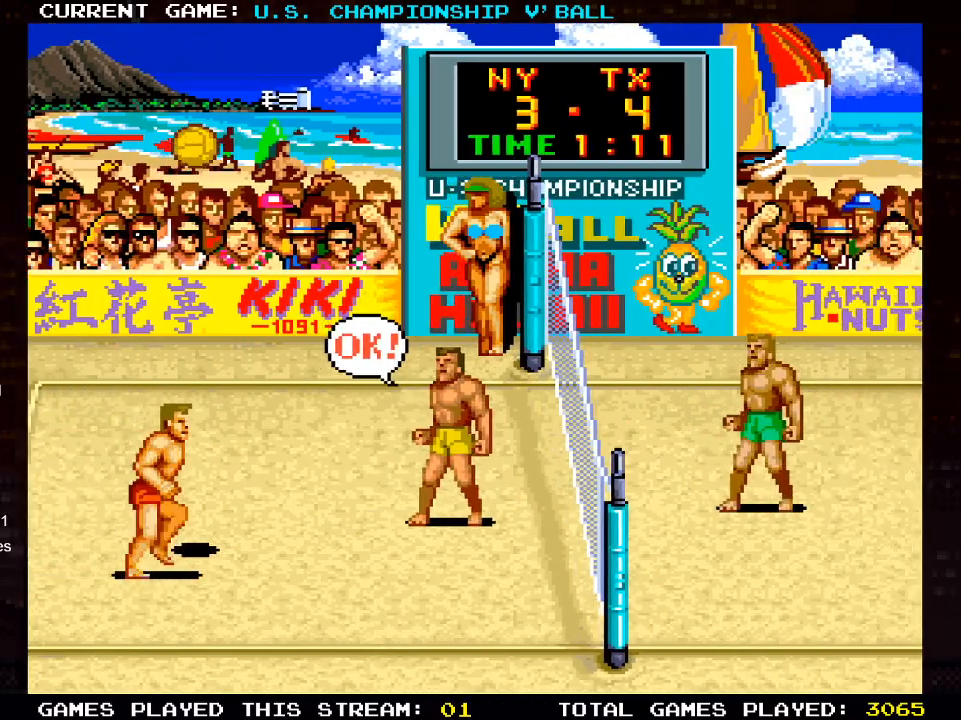
{"buttons": ["DPAD_RIGHT"], "left_stick": "center", "right_stick": "center", "events": []}
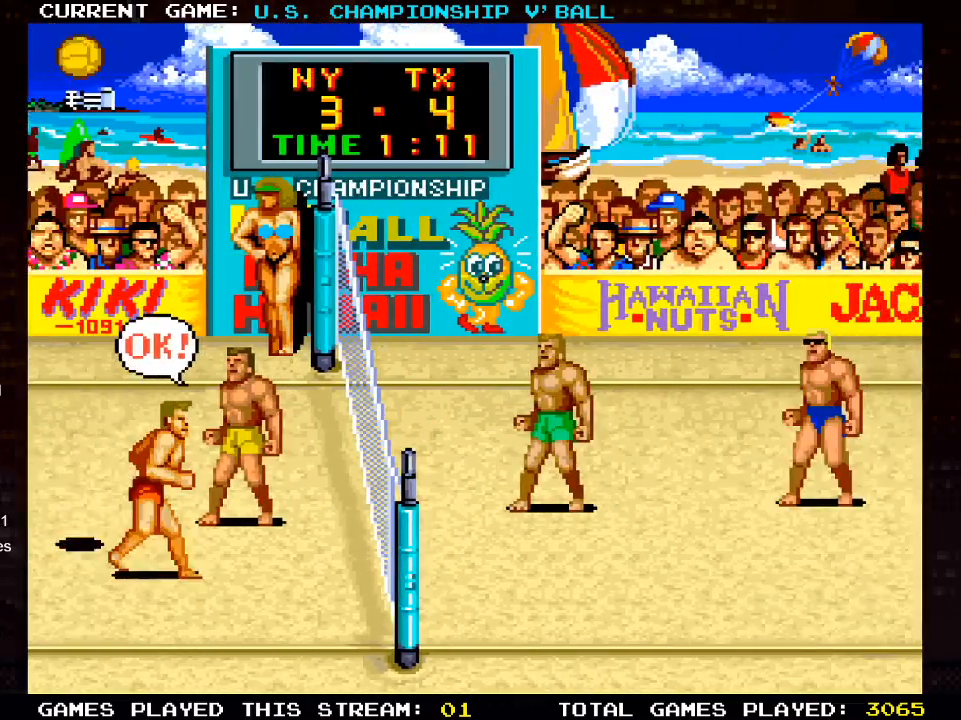
{"buttons": [], "left_stick": "center", "right_stick": "center", "events": [[250, "DPAD_RIGHT", "up"]]}
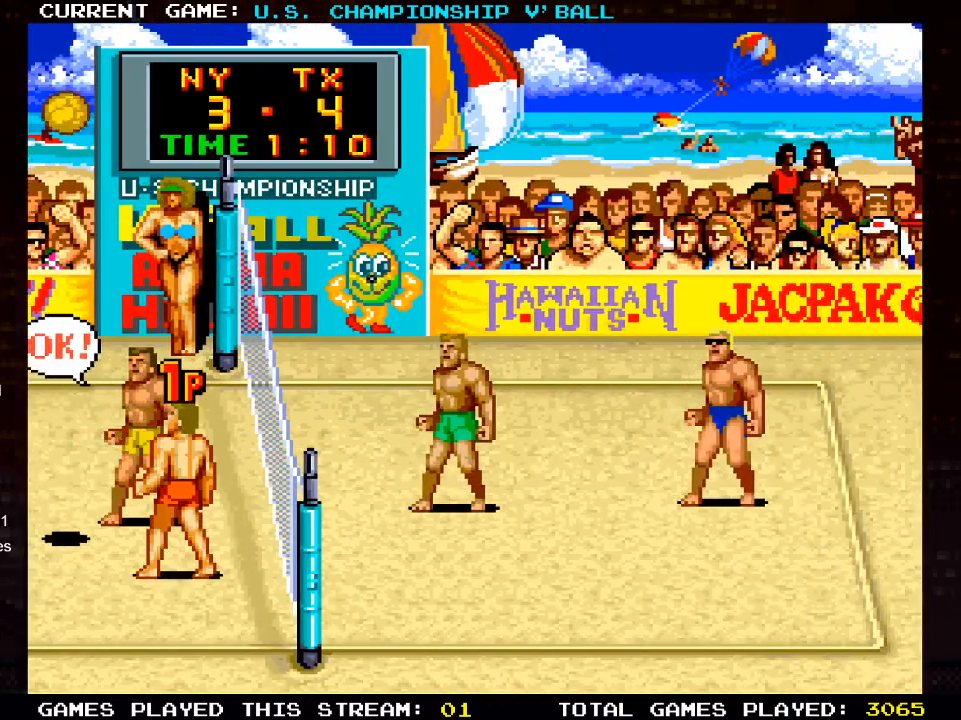
{"buttons": [], "left_stick": "center", "right_stick": "center", "events": []}
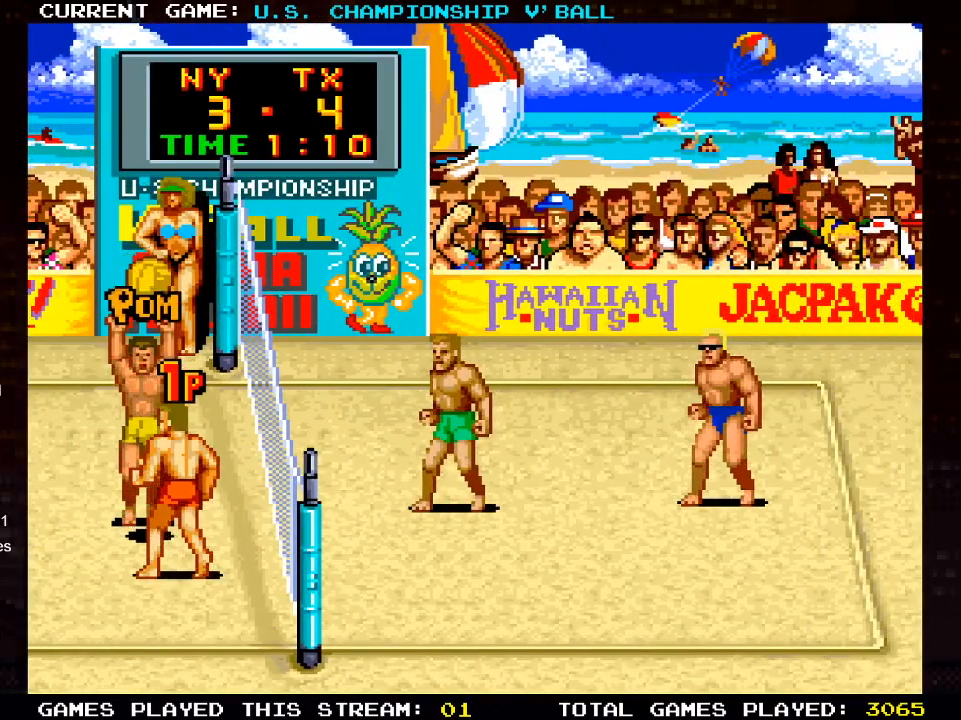
{"buttons": ["DPAD_UP"], "left_stick": "center", "right_stick": "center", "events": [[367, "CROSS", "down"], [433, "DPAD_UP", "down"], [467, "CROSS", "up"]]}
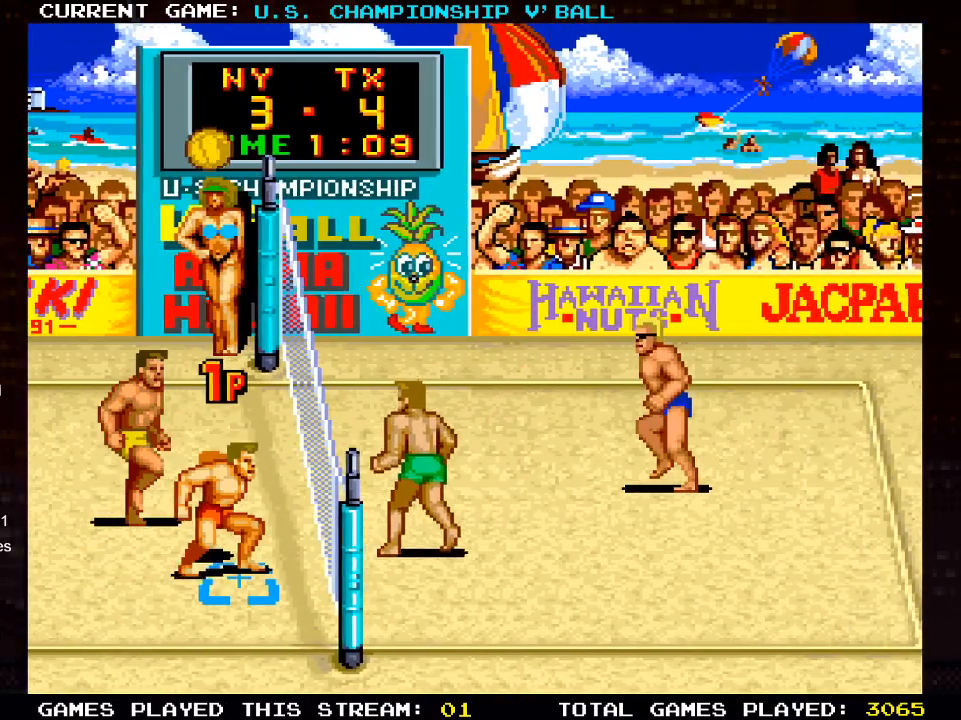
{"buttons": ["SQUARE", "DPAD_UP"], "left_stick": "center", "right_stick": "center", "events": [[33, "SQUARE", "down"], [83, "SQUARE", "up"], [150, "SQUARE", "down"], [200, "SQUARE", "up"], [250, "SQUARE", "down"], [300, "SQUARE", "up"], [350, "SQUARE", "down"], [400, "SQUARE", "up"], [467, "SQUARE", "down"]]}
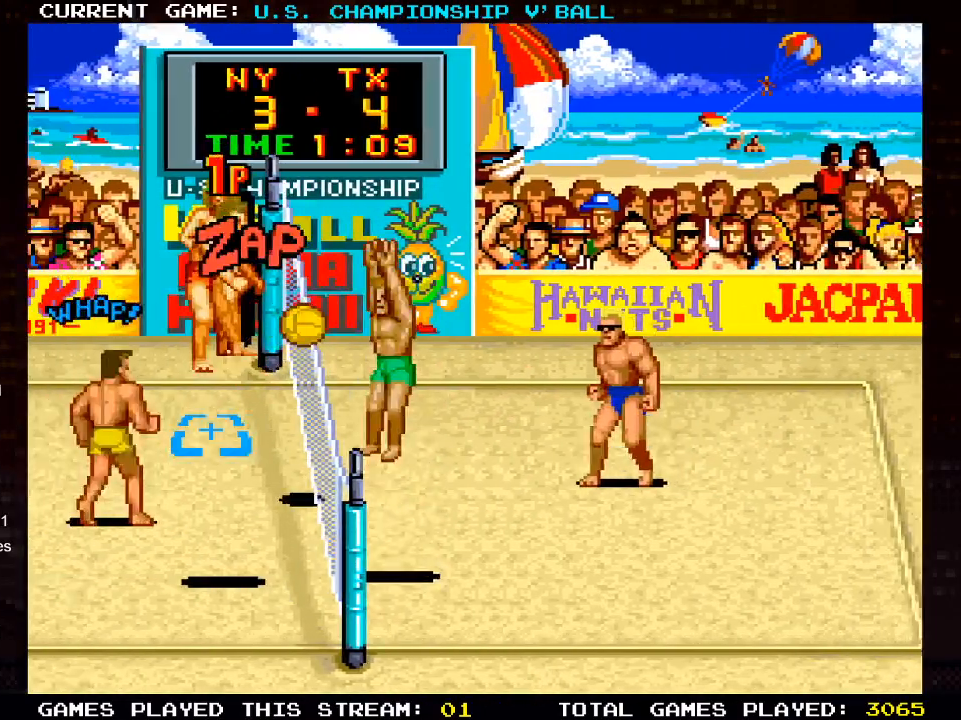
{"buttons": ["DPAD_UP"], "left_stick": "center", "right_stick": "center", "events": [[17, "SQUARE", "up"], [100, "SQUARE", "down"], [117, "SQUARE", "up"]]}
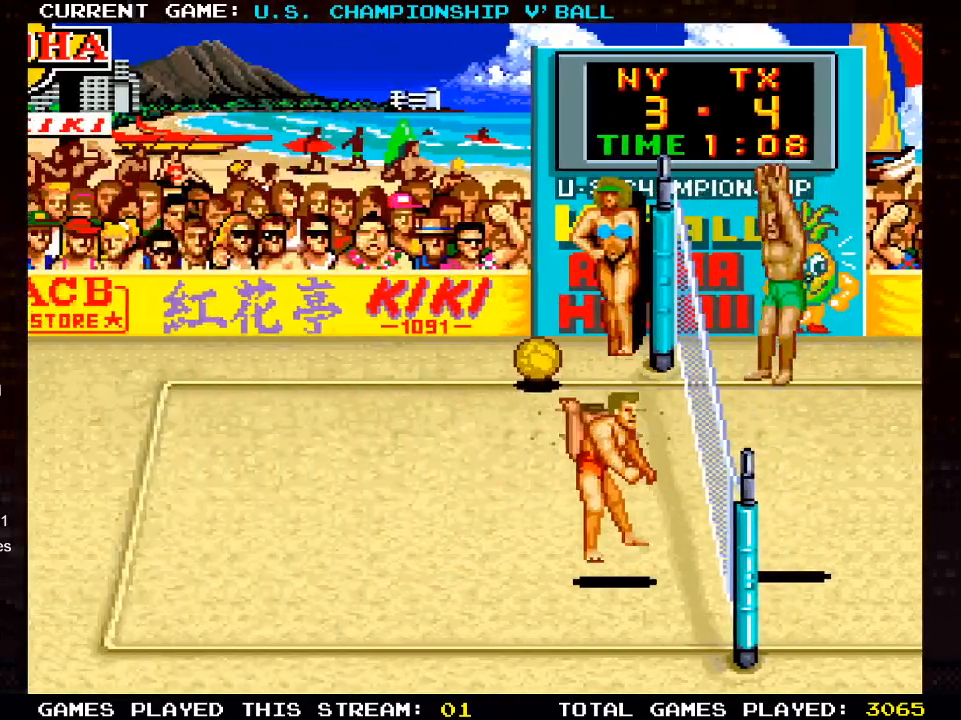
{"buttons": [], "left_stick": "center", "right_stick": "center", "events": [[133, "DPAD_UP", "up"]]}
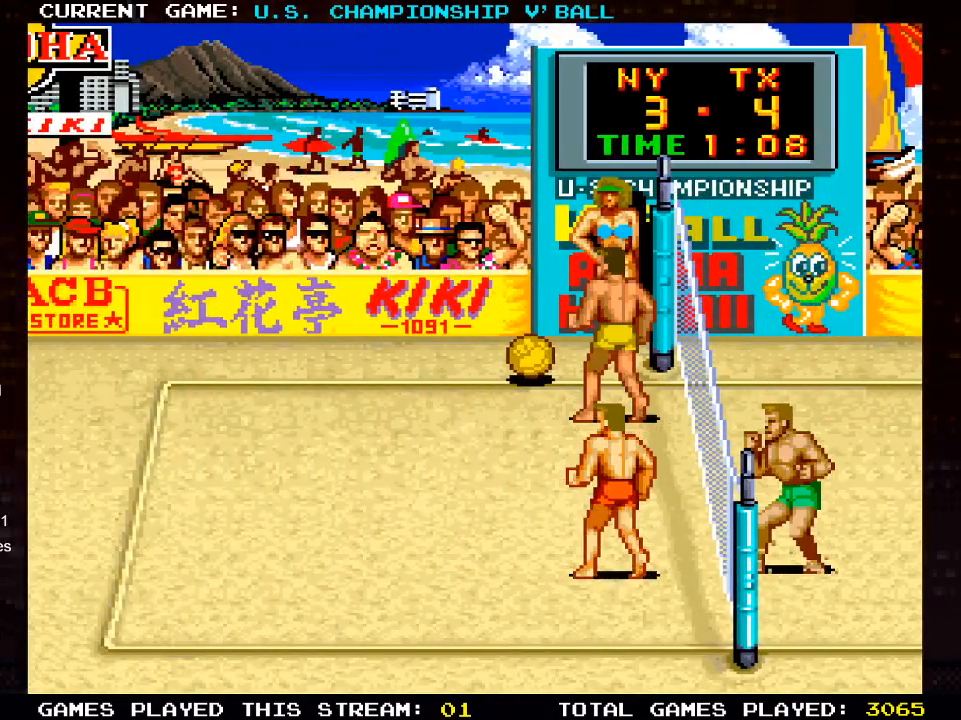
{"buttons": [], "left_stick": "center", "right_stick": "center", "events": []}
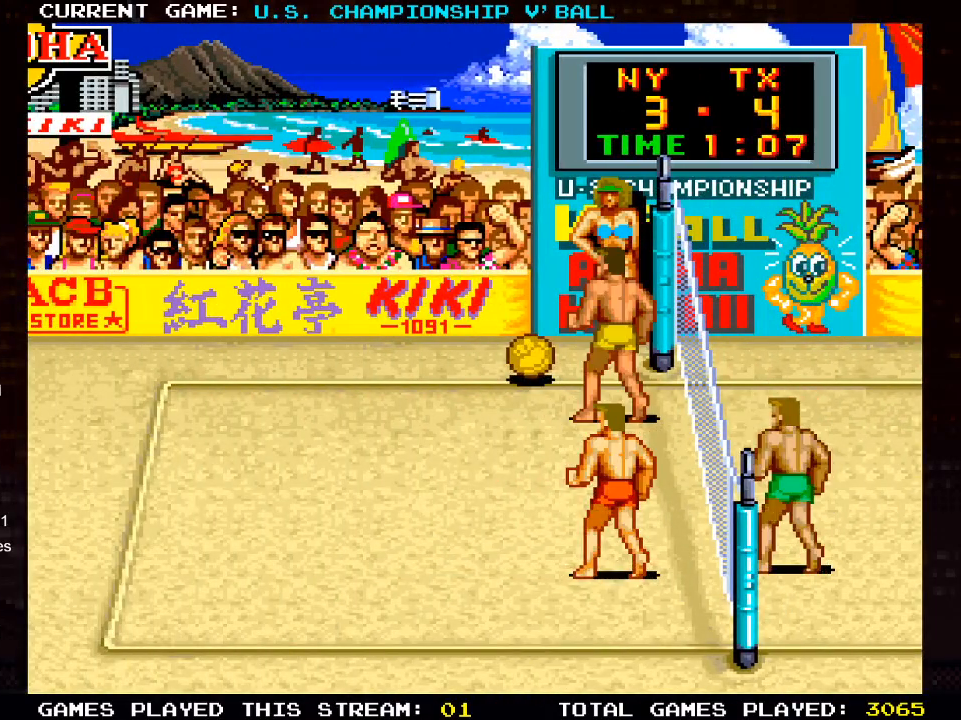
{"buttons": [], "left_stick": "center", "right_stick": "center", "events": []}
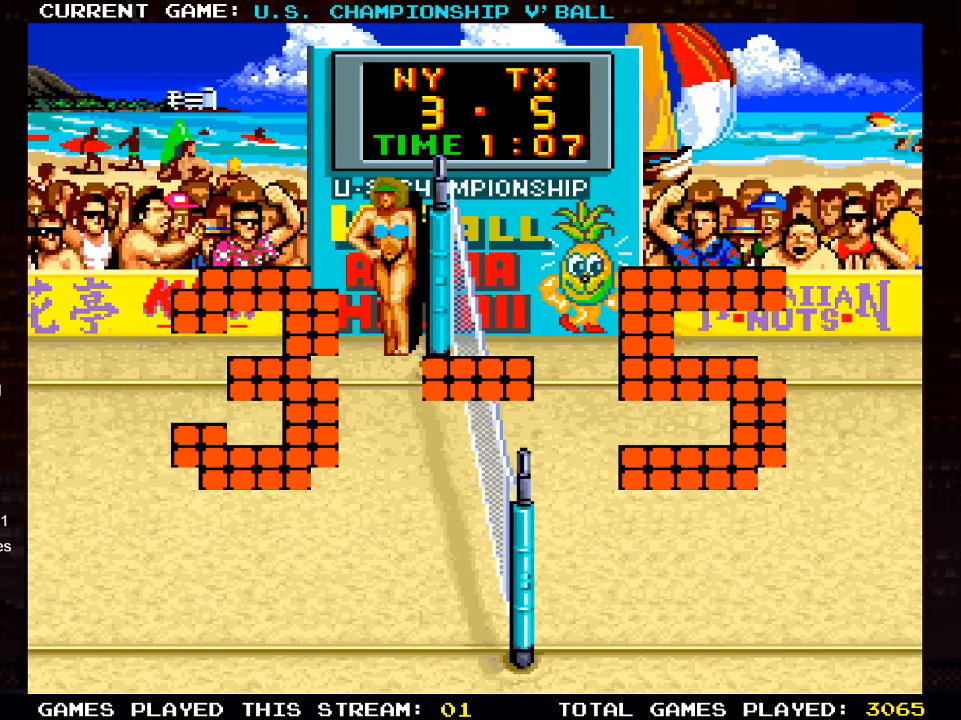
{"buttons": [], "left_stick": "center", "right_stick": "center", "events": []}
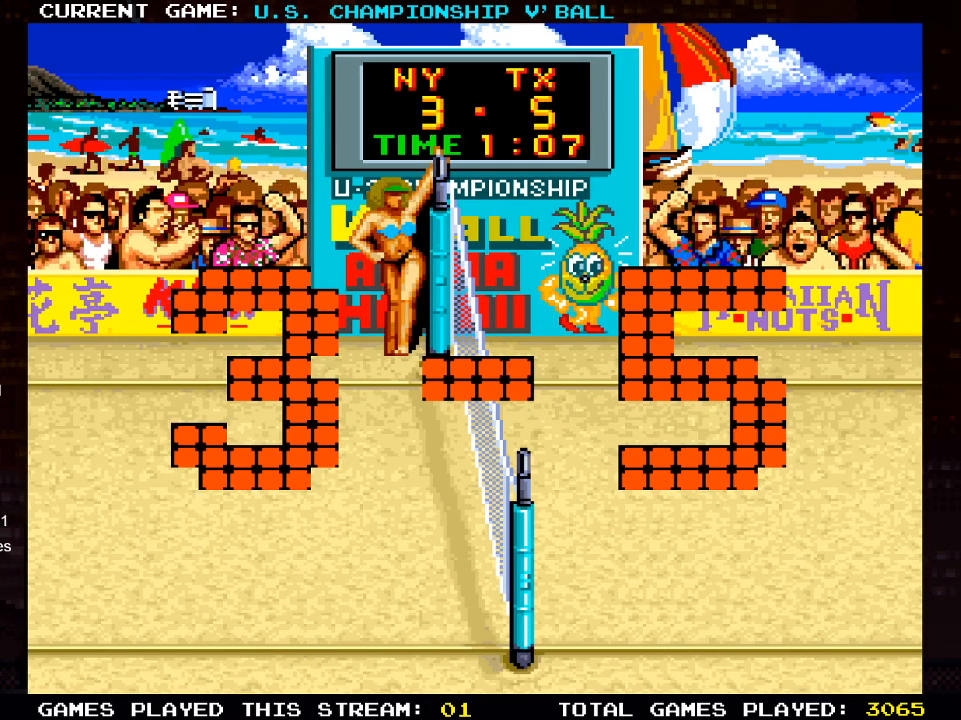
{"buttons": [], "left_stick": "center", "right_stick": "center", "events": []}
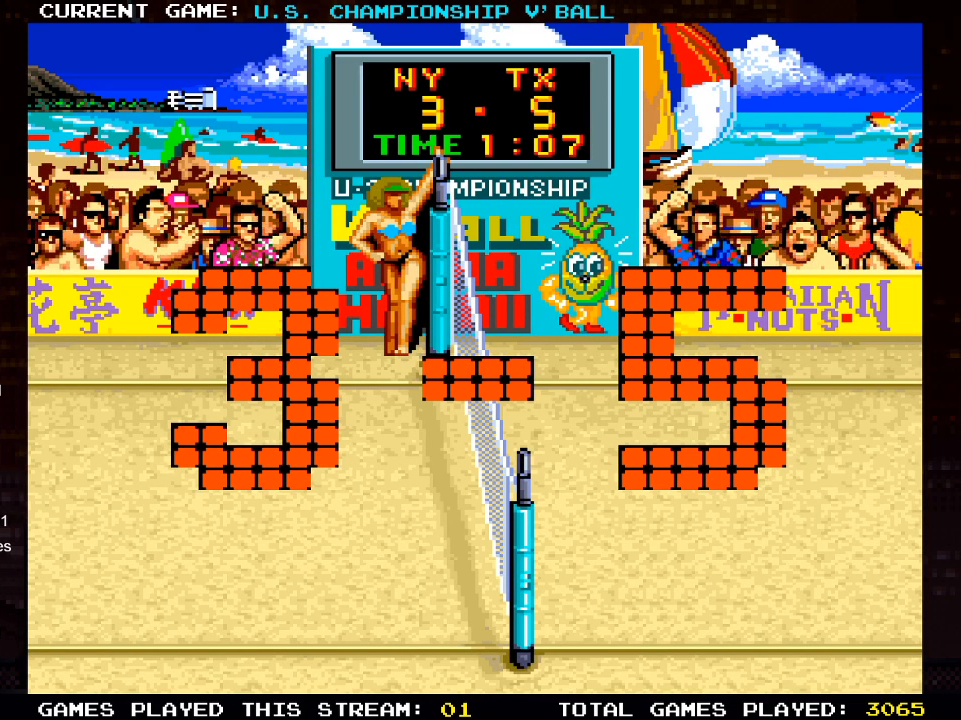
{"buttons": [], "left_stick": "center", "right_stick": "center", "events": [[200, "CROSS", "down"], [233, "CROSS", "up"]]}
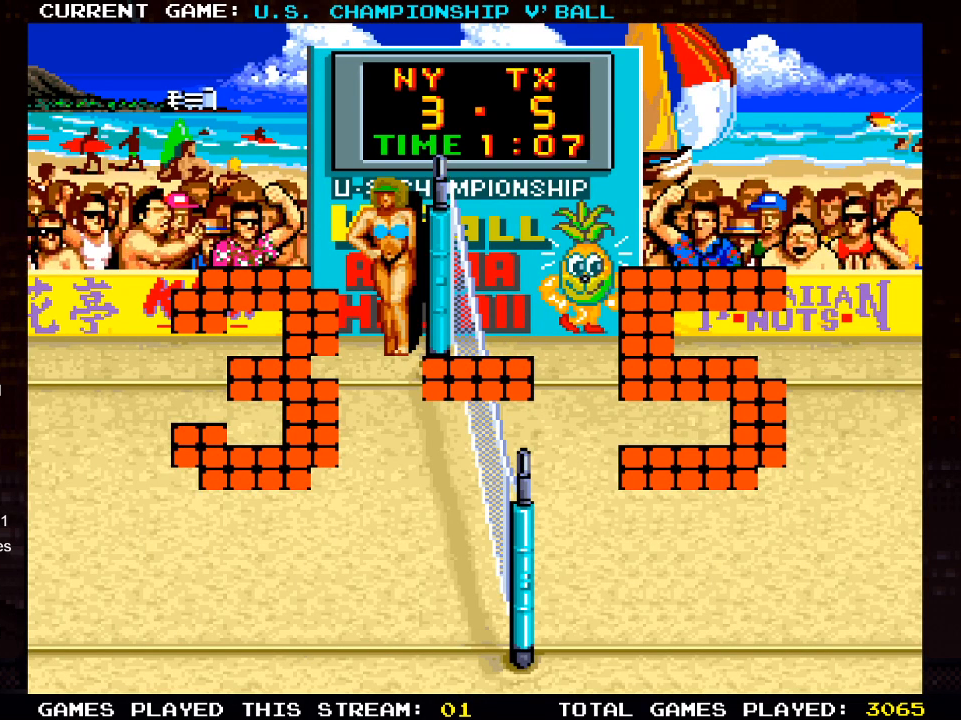
{"buttons": [], "left_stick": "center", "right_stick": "center", "events": []}
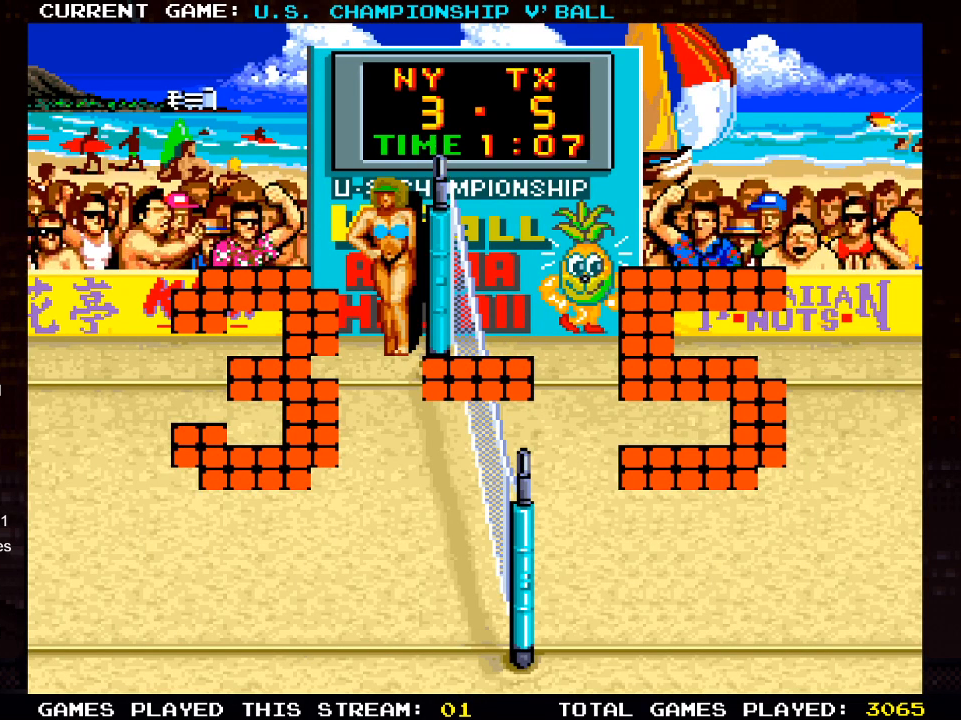
{"buttons": [], "left_stick": "center", "right_stick": "center", "events": []}
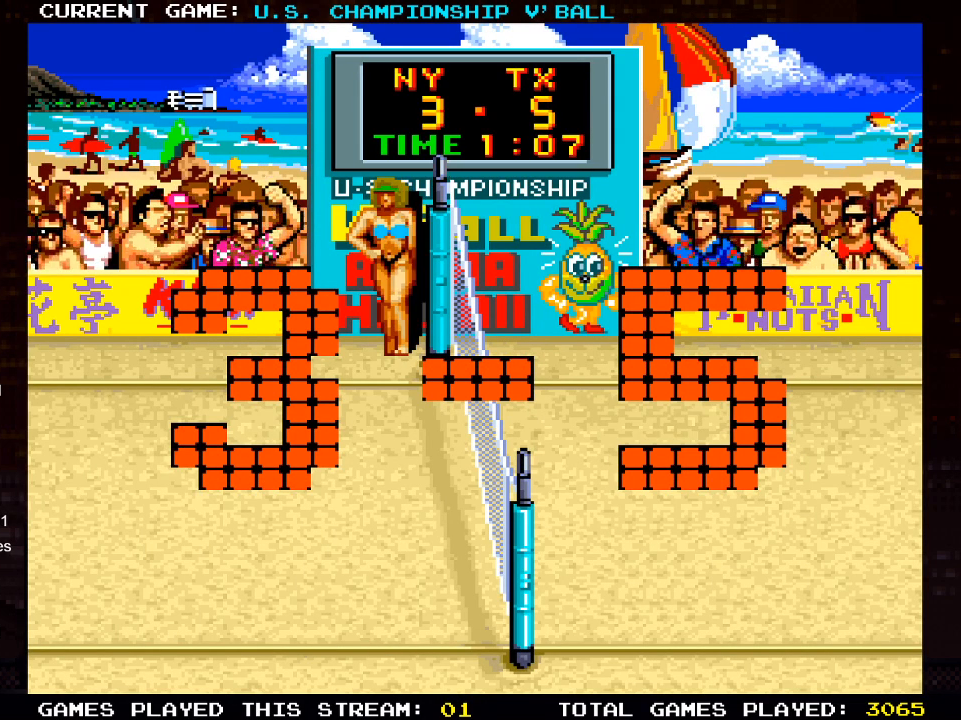
{"buttons": [], "left_stick": "center", "right_stick": "center", "events": []}
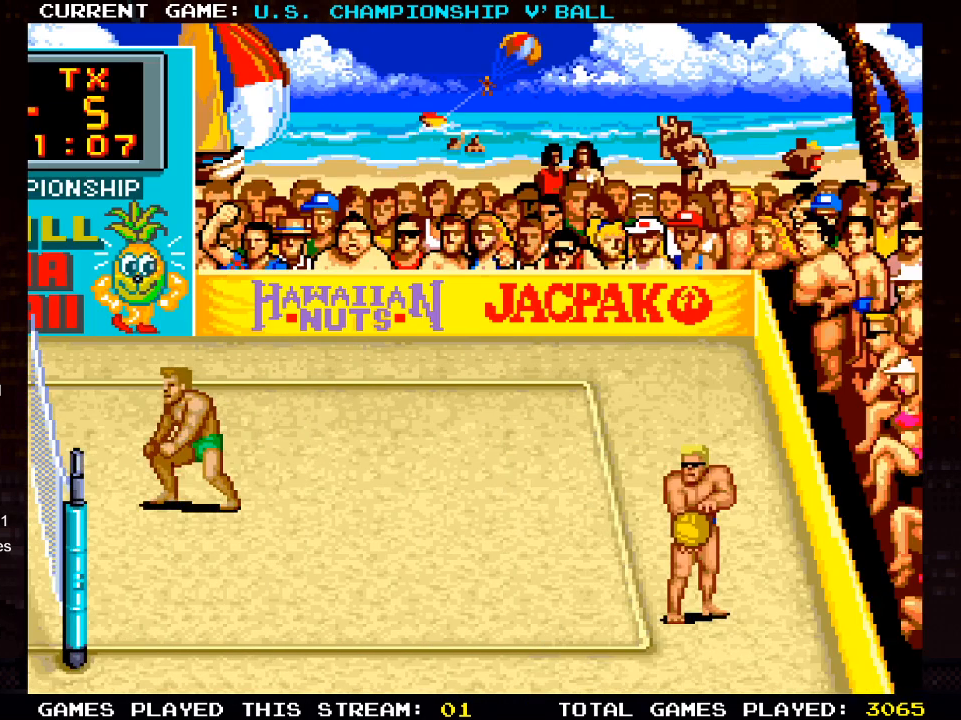
{"buttons": [], "left_stick": "center", "right_stick": "center", "events": []}
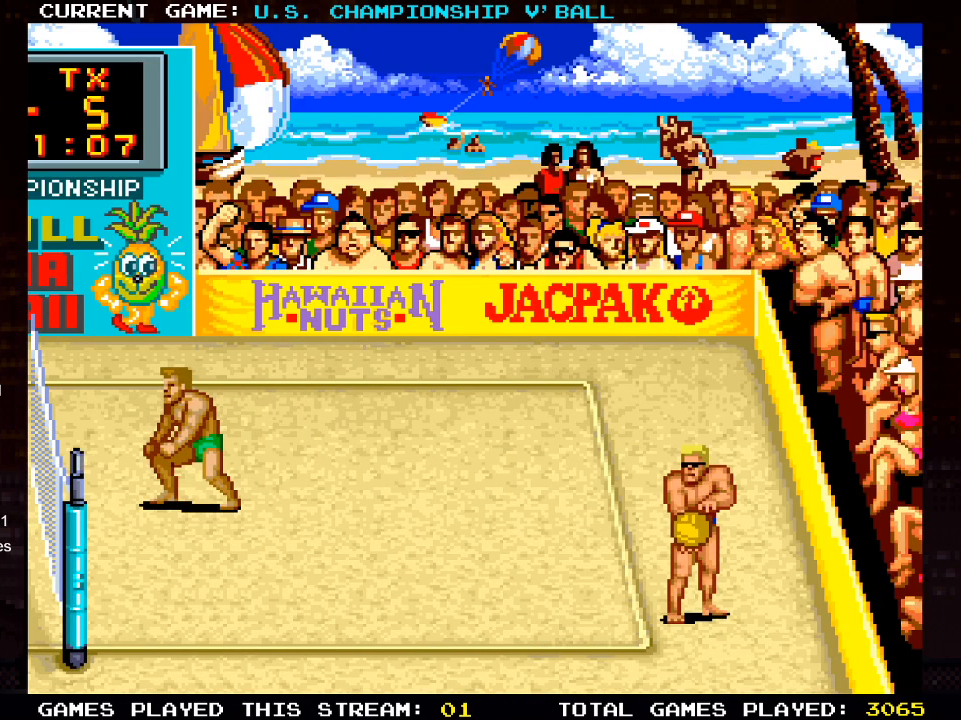
{"buttons": [], "left_stick": "center", "right_stick": "center", "events": []}
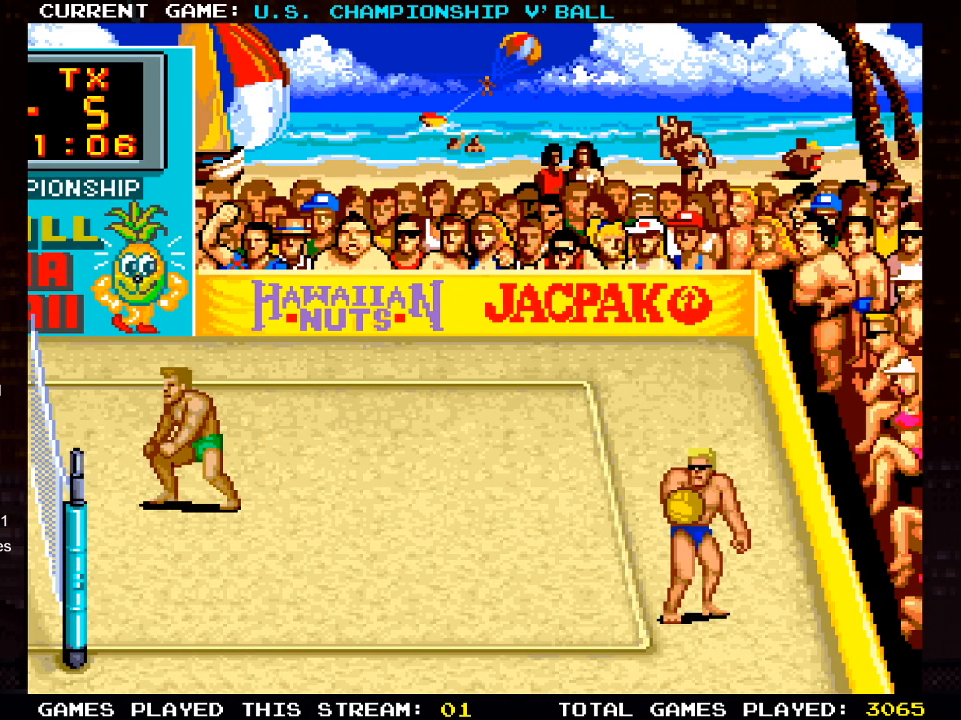
{"buttons": [], "left_stick": "center", "right_stick": "center", "events": []}
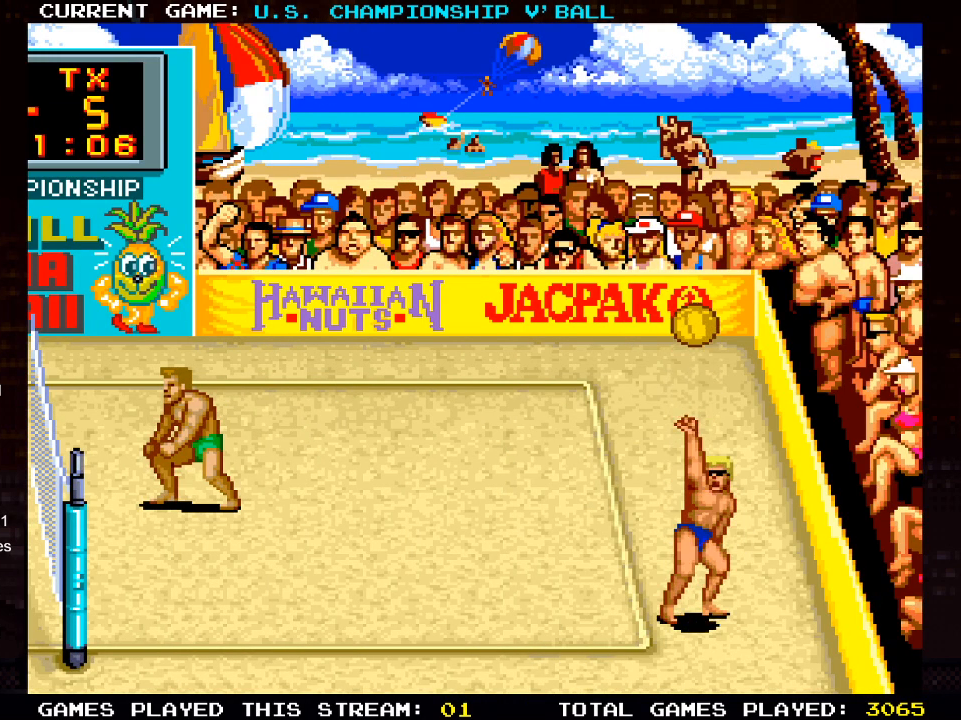
{"buttons": [], "left_stick": "center", "right_stick": "center", "events": []}
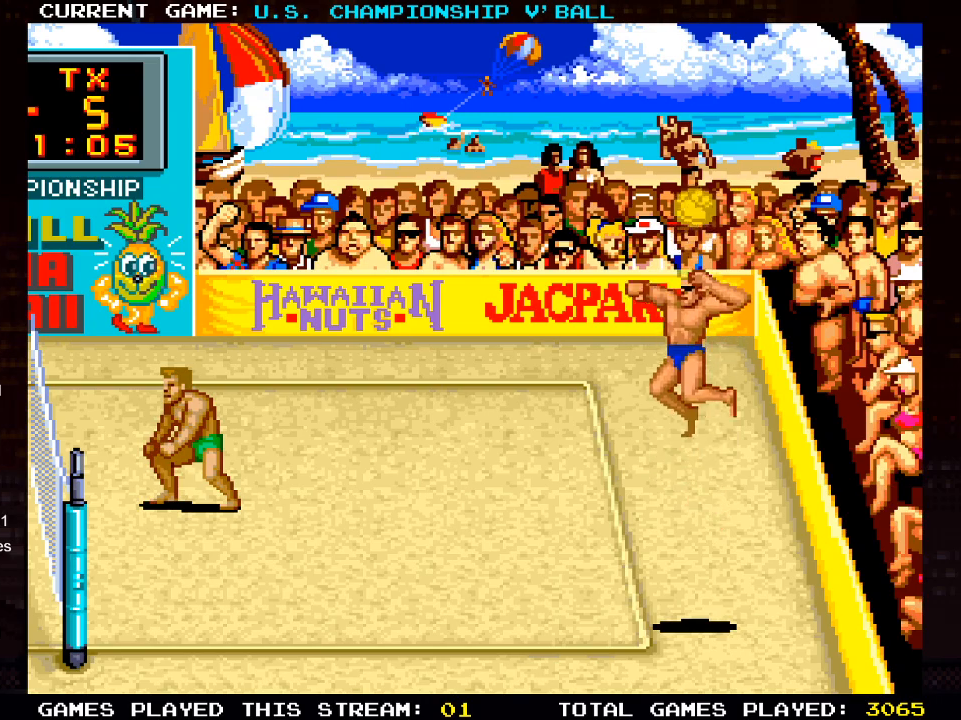
{"buttons": [], "left_stick": "center", "right_stick": "center", "events": []}
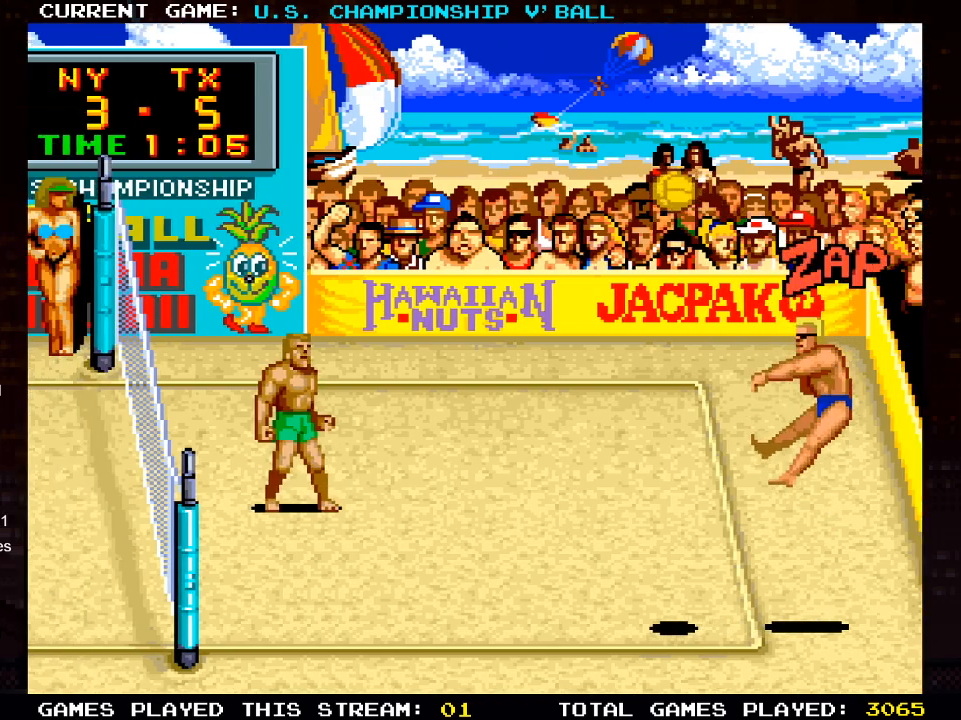
{"buttons": ["DPAD_DOWN"], "left_stick": "center", "right_stick": "center", "events": [[350, "DPAD_LEFT", "down"], [433, "DPAD_DOWN", "down"], [500, "DPAD_LEFT", "up"]]}
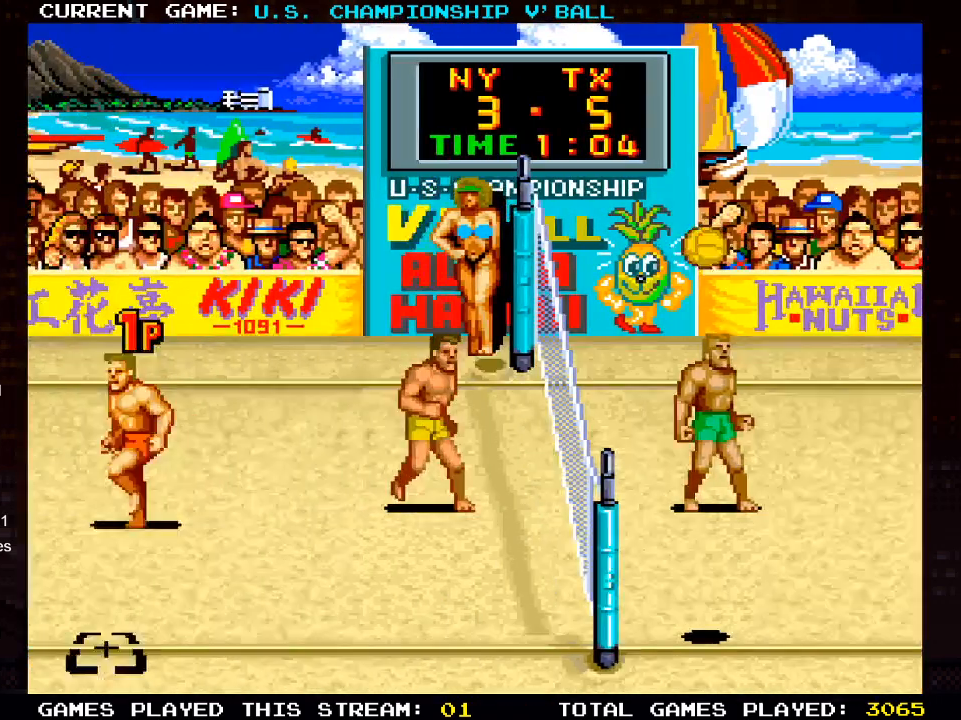
{"buttons": [], "left_stick": "center", "right_stick": "center", "events": [[400, "DPAD_DOWN", "up"]]}
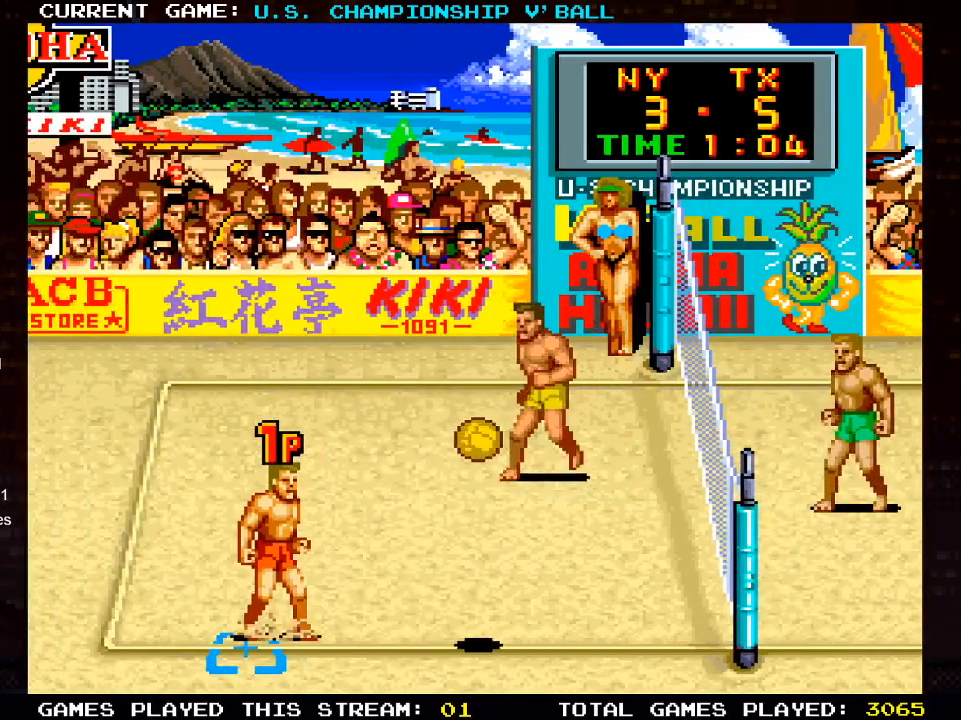
{"buttons": [], "left_stick": "center", "right_stick": "center", "events": [[50, "DPAD_LEFT", "down"], [83, "DPAD_UP", "down"], [117, "DPAD_LEFT", "up"], [117, "DPAD_UP", "up"]]}